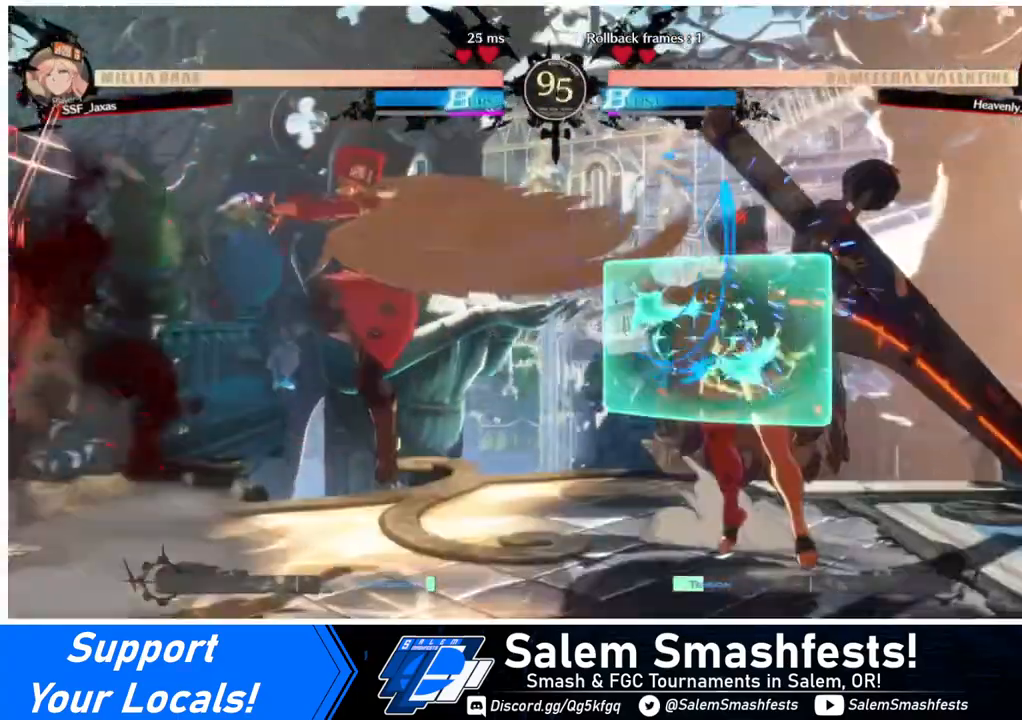
Gameplay with a controller (arcade stick); each line is a JSON object with the inputs held at the frame after it. "events" lists button and stick changes between this image and that frame as [ms after this image, input, new state], when the widget could be followed in between. Not read: L3 R3.
{"buttons": ["TRIANGLE", "DPAD_RIGHT"], "events": [[80, "DPAD_RIGHT", "down"], [200, "DPAD_RIGHT", "up"], [240, "DPAD_RIGHT", "down"], [520, "TRIANGLE", "down"]]}
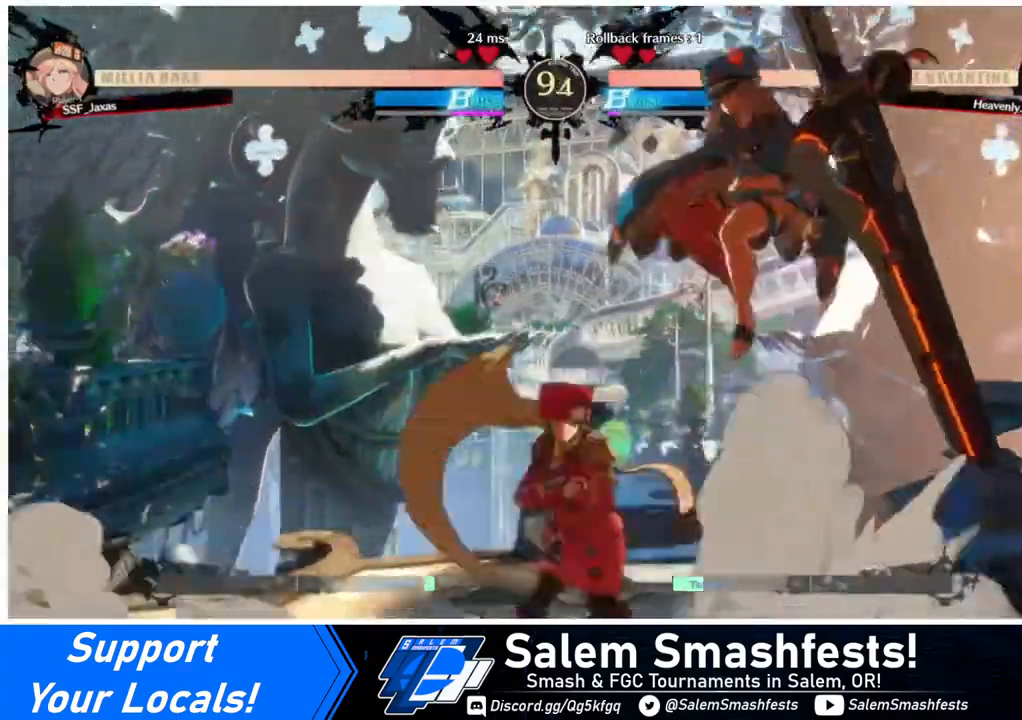
{"buttons": [], "events": [[40, "DPAD_RIGHT", "up"], [120, "TRIANGLE", "up"]]}
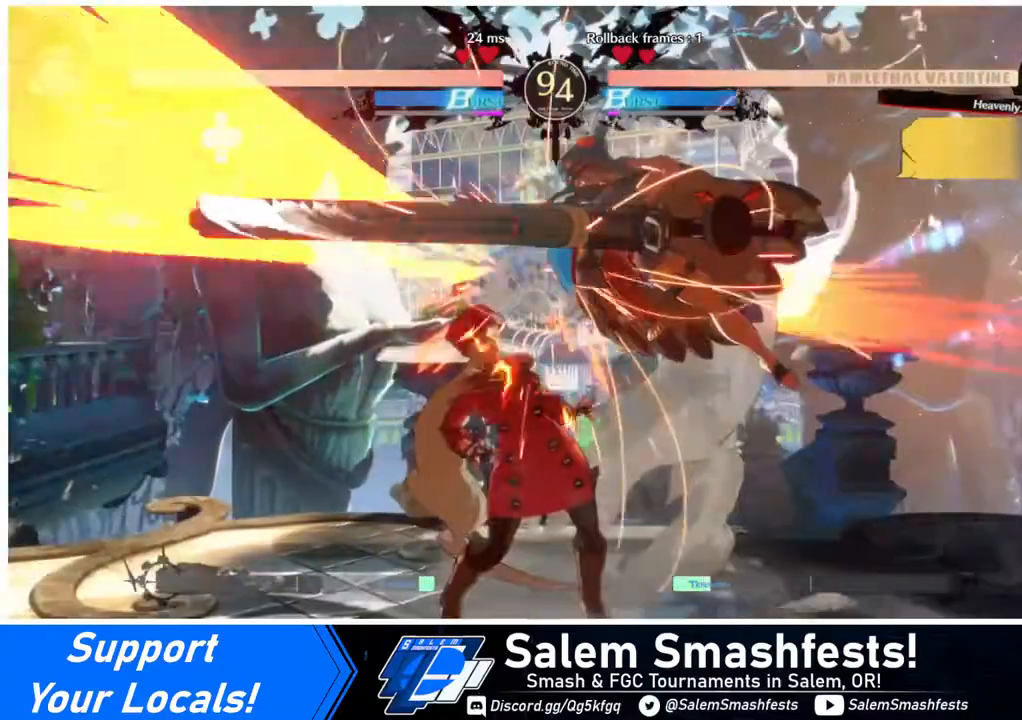
{"buttons": ["DPAD_DOWN", "DPAD_LEFT"], "events": [[160, "DPAD_LEFT", "down"], [240, "DPAD_DOWN", "down"]]}
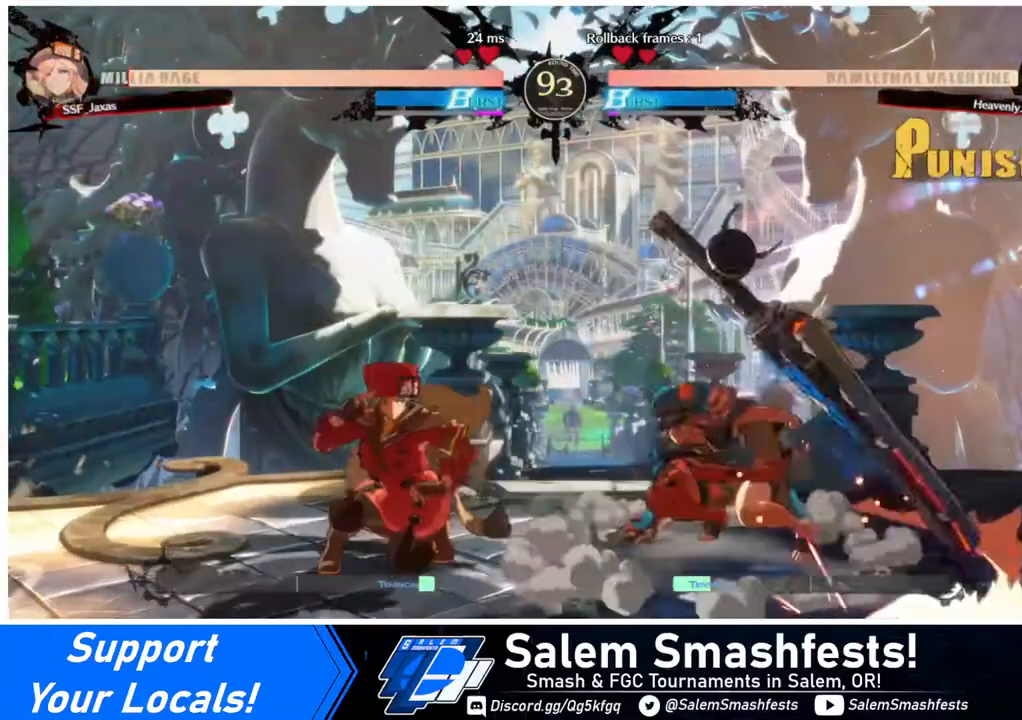
{"buttons": ["DPAD_DOWN"], "events": [[480, "DPAD_LEFT", "up"]]}
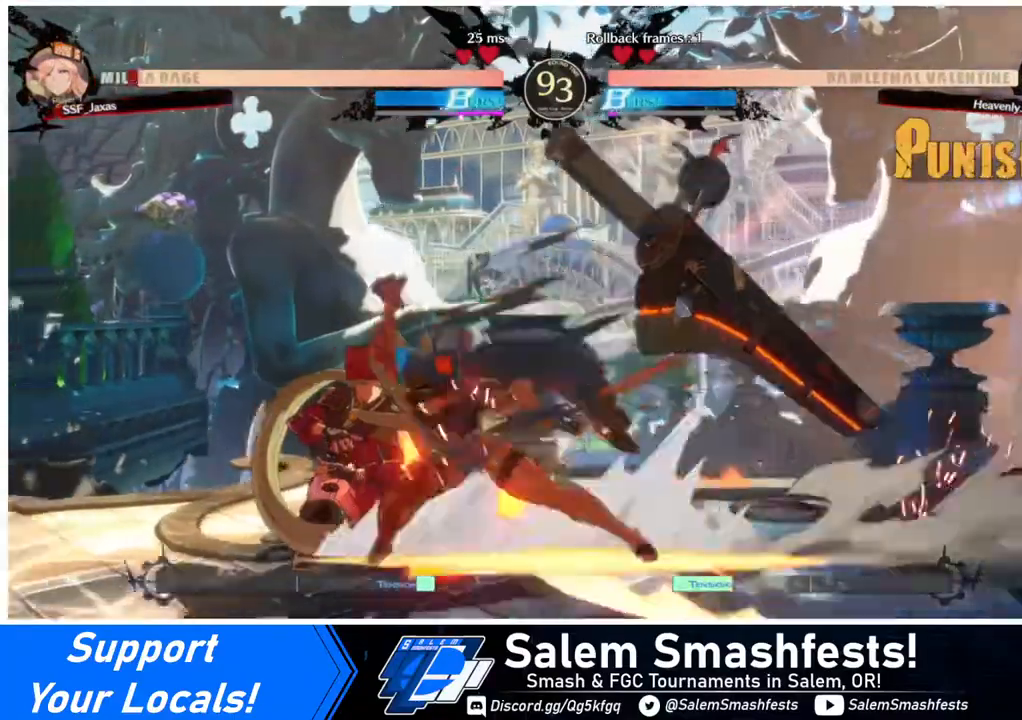
{"buttons": ["DPAD_LEFT"], "events": [[40, "DPAD_DOWN", "up"], [40, "DPAD_RIGHT", "down"], [40, "DPAD_UP", "down"], [80, "L1", "down"], [160, "DPAD_RIGHT", "up"], [160, "DPAD_UP", "up"], [200, "DPAD_LEFT", "down"], [200, "L1", "up"]]}
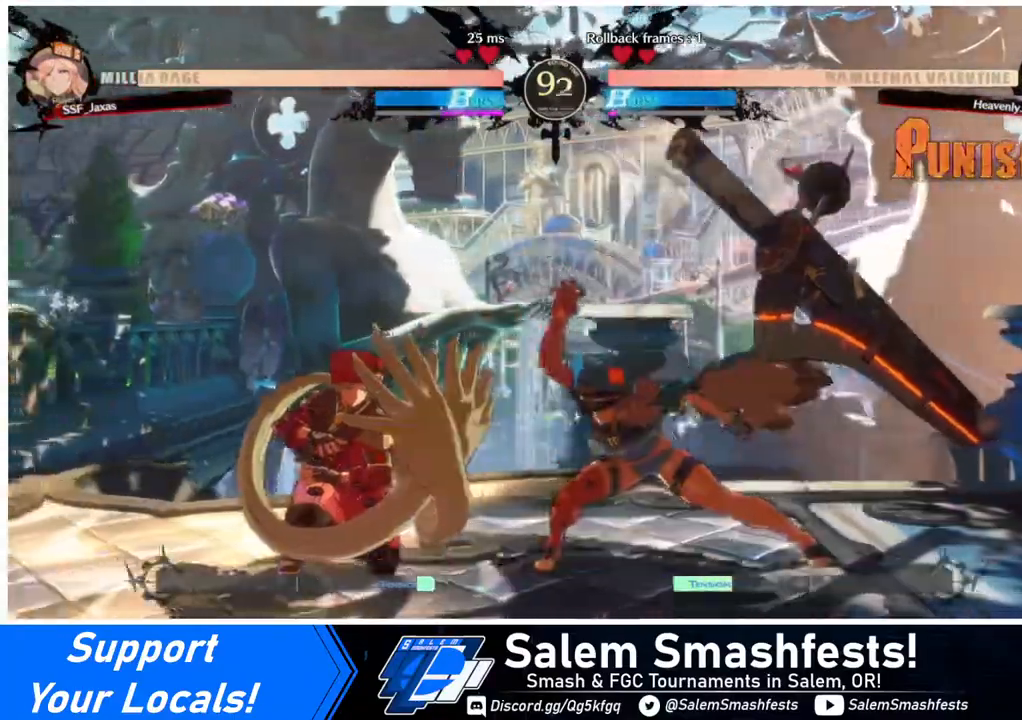
{"buttons": [], "events": [[80, "DPAD_LEFT", "up"], [80, "DPAD_UP", "down"], [120, "DPAD_UP", "up"], [120, "L1", "down"], [200, "L1", "up"], [280, "R1", "down"], [360, "R1", "up"]]}
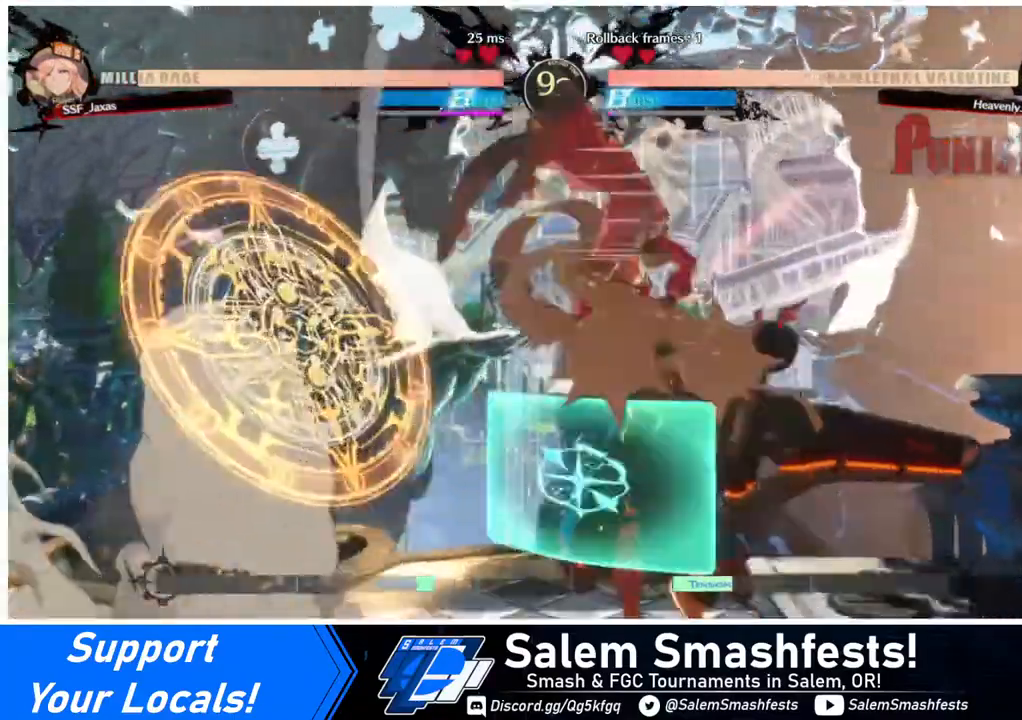
{"buttons": [], "events": [[240, "L1", "down"], [360, "L1", "up"]]}
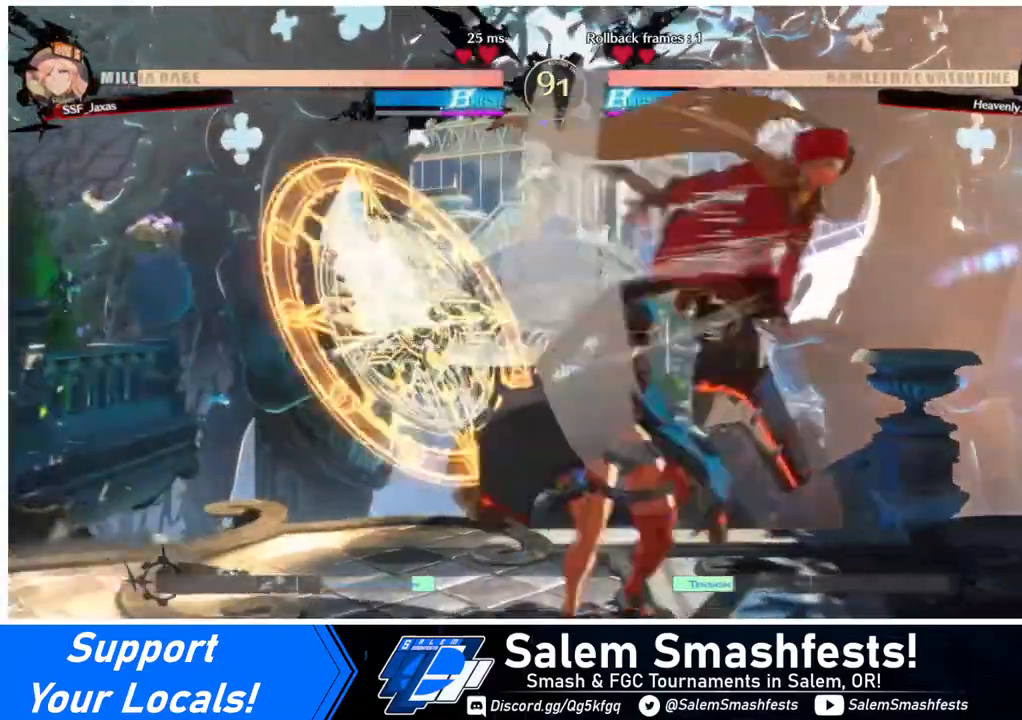
{"buttons": [], "events": [[40, "R1", "down"], [160, "R1", "up"]]}
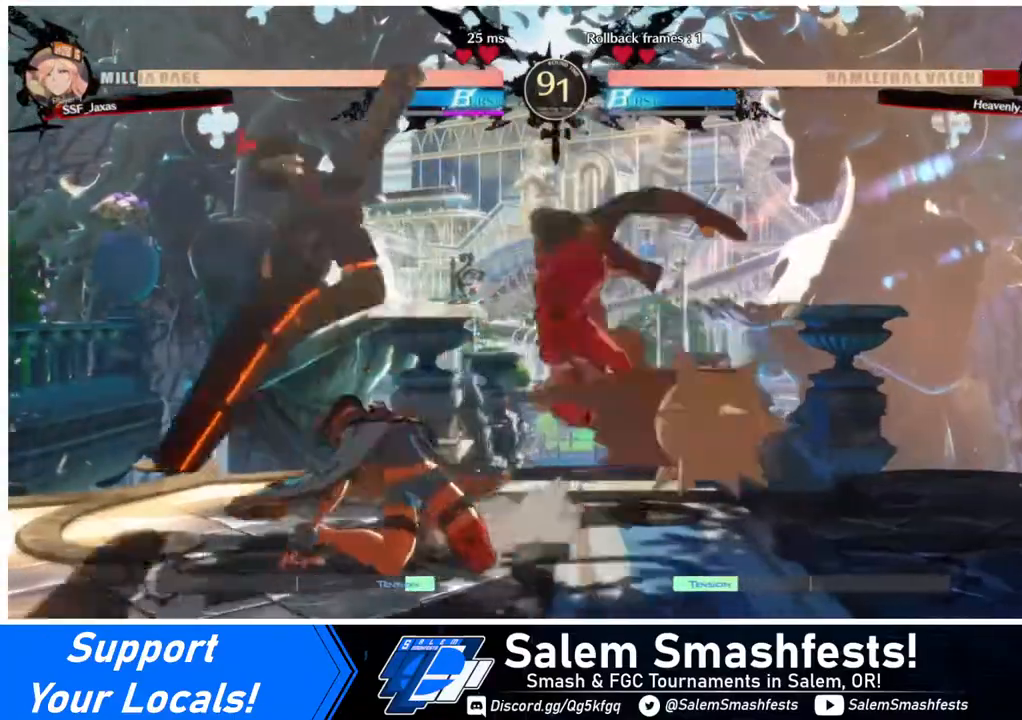
{"buttons": [], "events": [[80, "DPAD_LEFT", "down"], [280, "TRIANGLE", "down"], [320, "DPAD_LEFT", "up"], [360, "TRIANGLE", "up"]]}
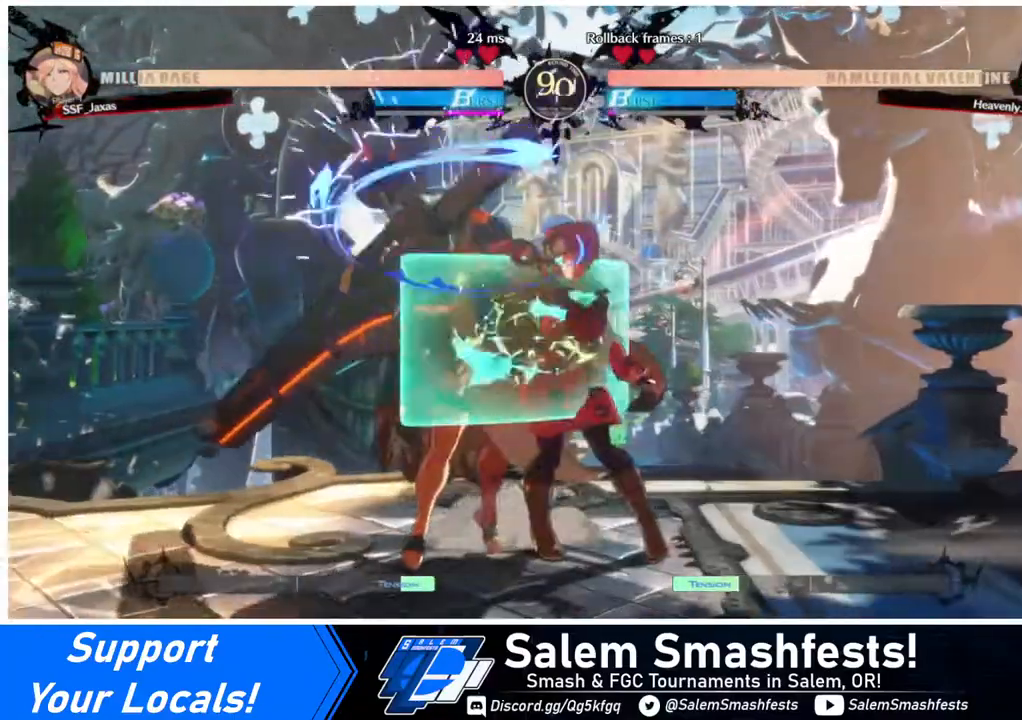
{"buttons": [], "events": []}
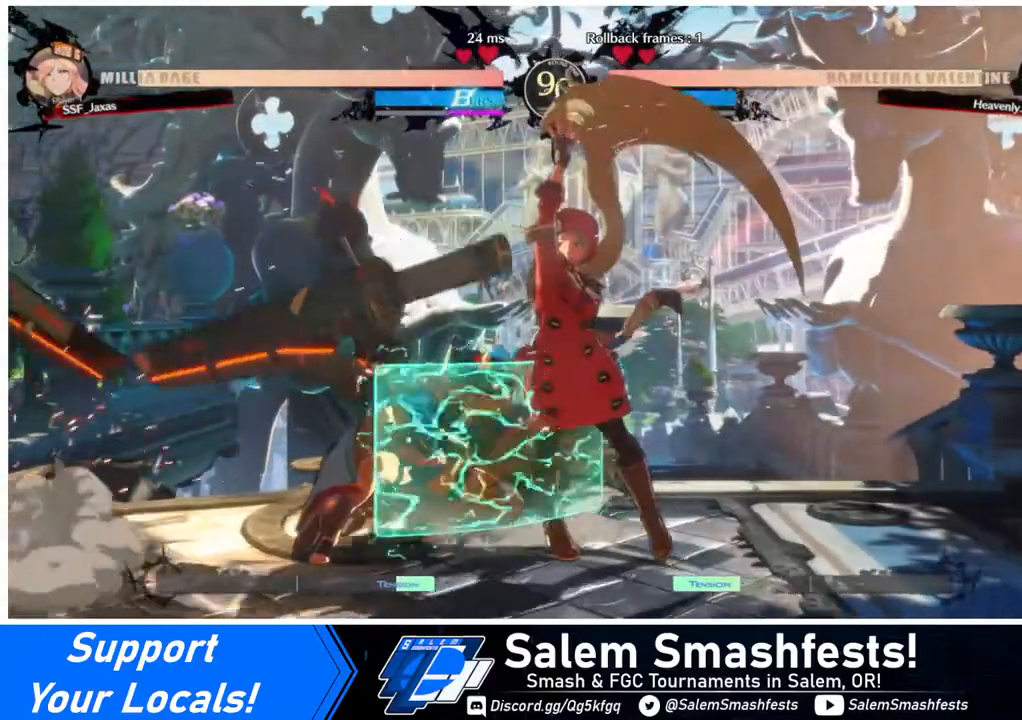
{"buttons": [], "events": [[40, "DPAD_LEFT", "down"], [80, "DPAD_LEFT", "up"], [160, "DPAD_LEFT", "down"], [240, "R2", "down"], [360, "R2", "up"], [480, "DPAD_LEFT", "up"]]}
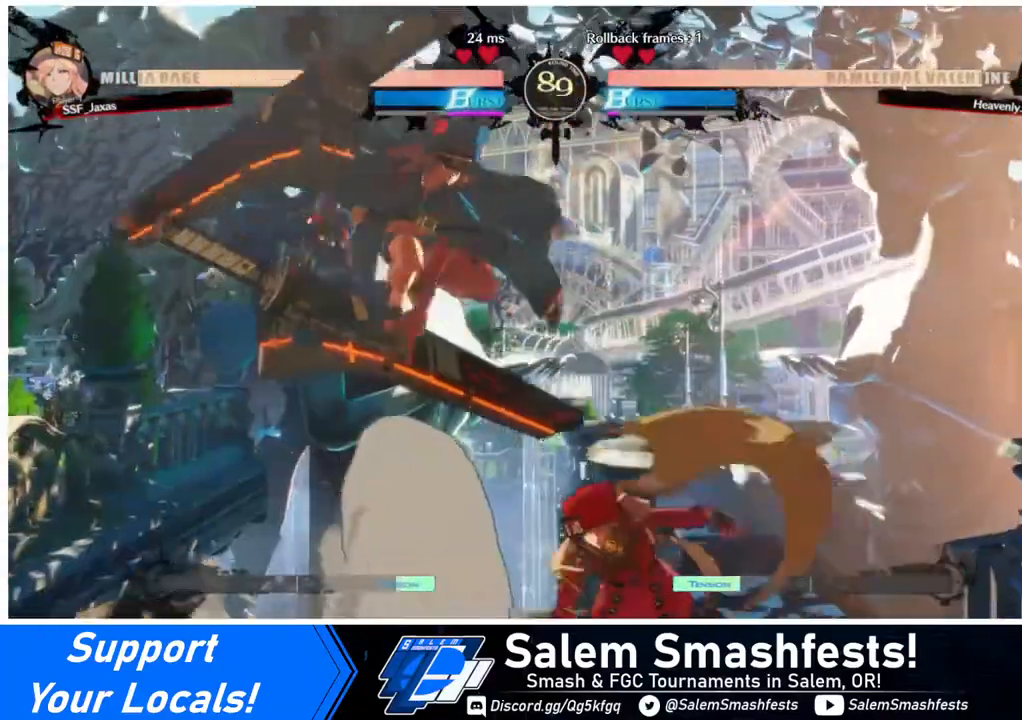
{"buttons": ["DPAD_RIGHT"], "events": [[120, "DPAD_RIGHT", "down"]]}
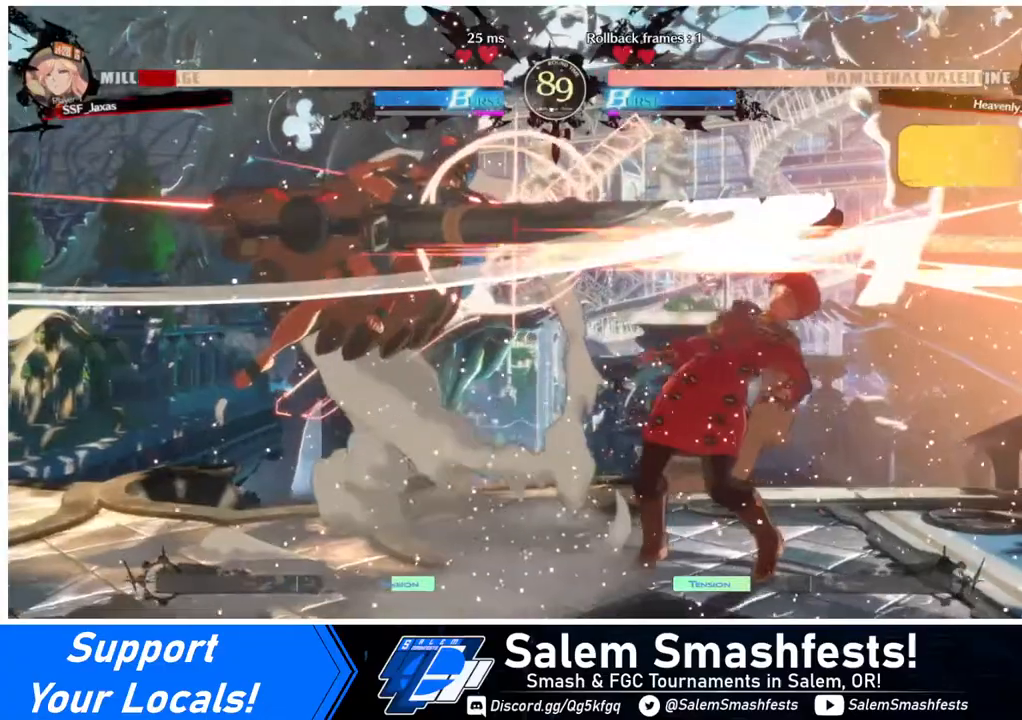
{"buttons": ["DPAD_DOWN", "DPAD_RIGHT"], "events": [[80, "DPAD_DOWN", "down"]]}
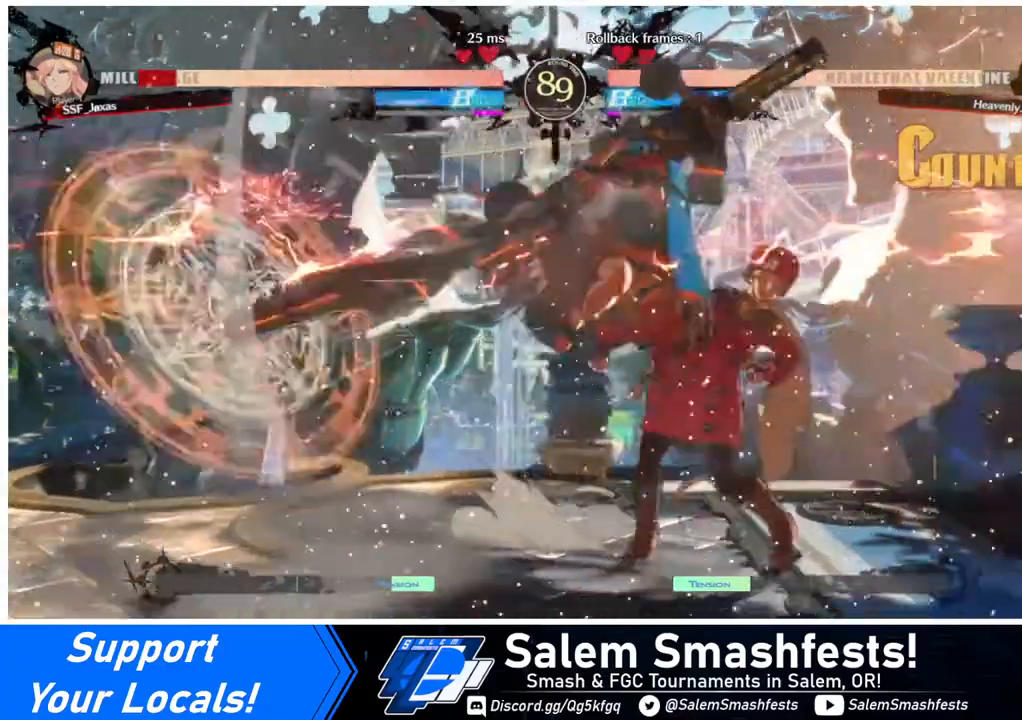
{"buttons": ["DPAD_DOWN", "DPAD_RIGHT"], "events": [[160, "DPAD_DOWN", "up"], [320, "DPAD_DOWN", "down"]]}
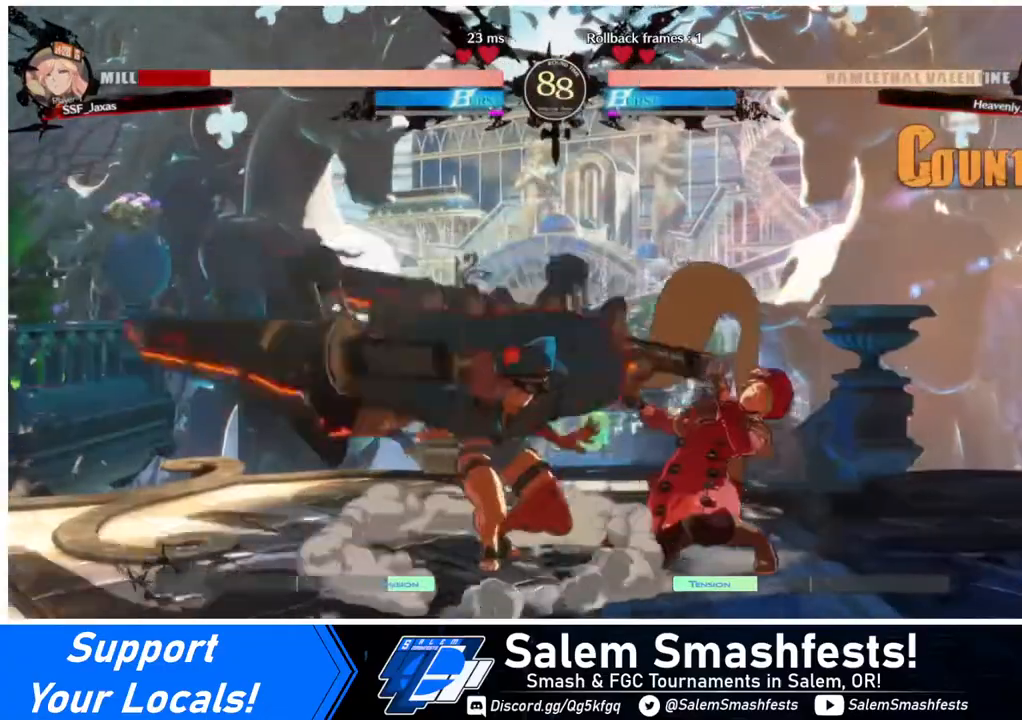
{"buttons": ["DPAD_DOWN", "DPAD_RIGHT"], "events": []}
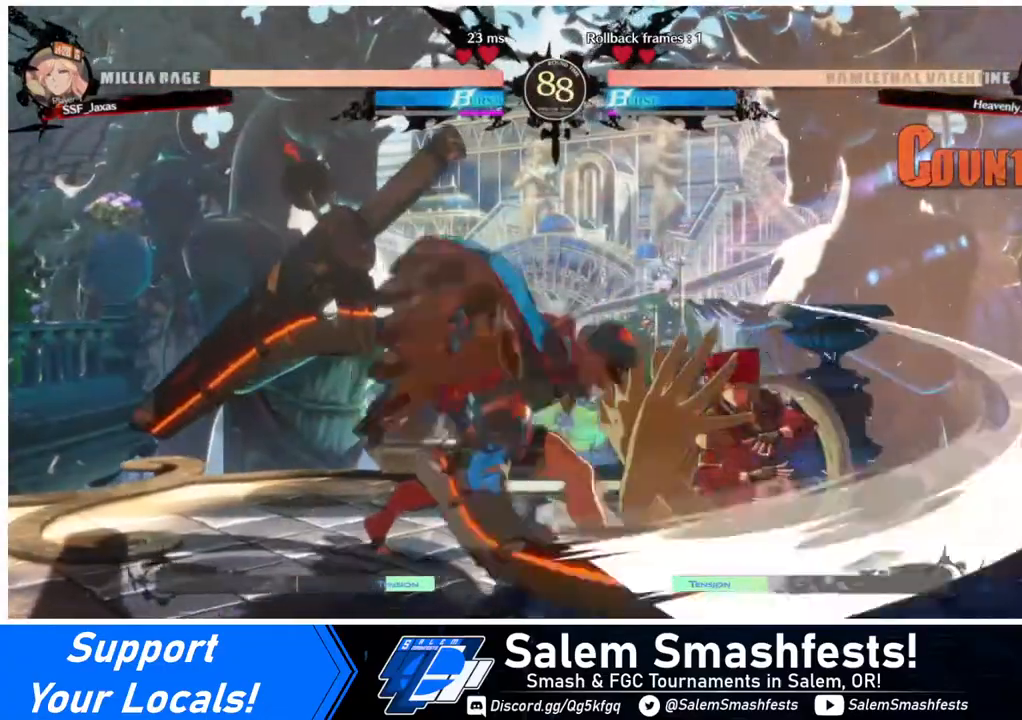
{"buttons": ["DPAD_DOWN", "DPAD_RIGHT"], "events": []}
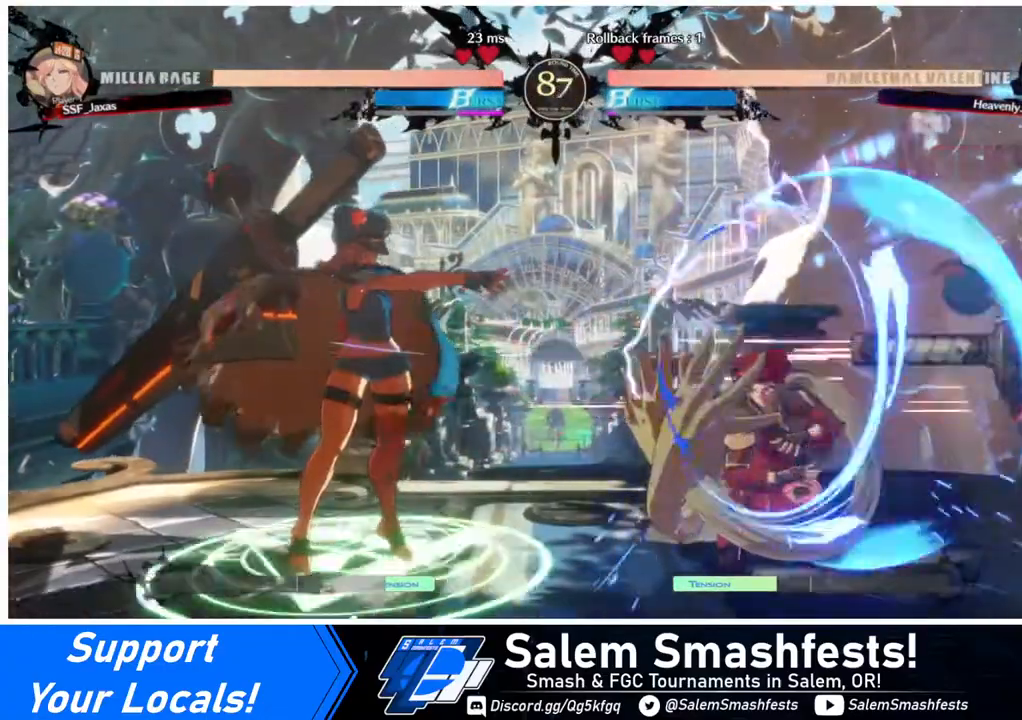
{"buttons": ["SQUARE", "DPAD_RIGHT"], "events": [[80, "DPAD_DOWN", "up"], [80, "DPAD_RIGHT", "up"], [280, "DPAD_DOWN", "down"], [360, "DPAD_RIGHT", "down"], [440, "DPAD_DOWN", "up"], [440, "SQUARE", "down"]]}
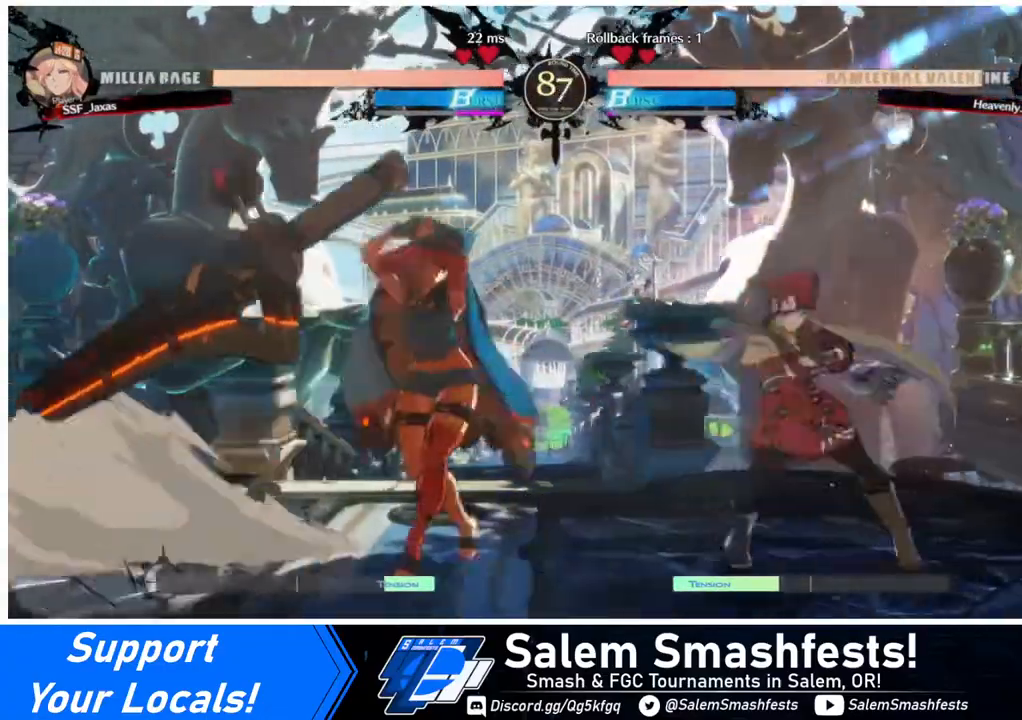
{"buttons": [], "events": [[40, "SQUARE", "up"], [480, "DPAD_RIGHT", "up"]]}
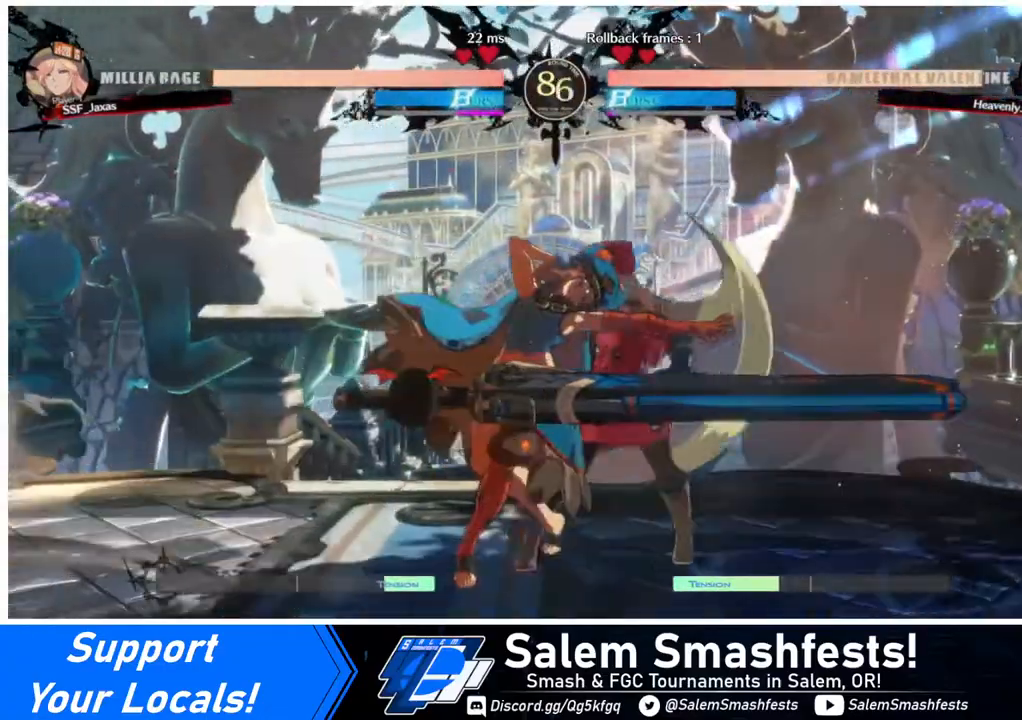
{"buttons": [], "events": [[40, "SQUARE", "down"], [80, "SQUARE", "up"], [280, "DPAD_DOWN", "down"], [320, "R2", "down"], [440, "R2", "up"], [480, "DPAD_DOWN", "up"]]}
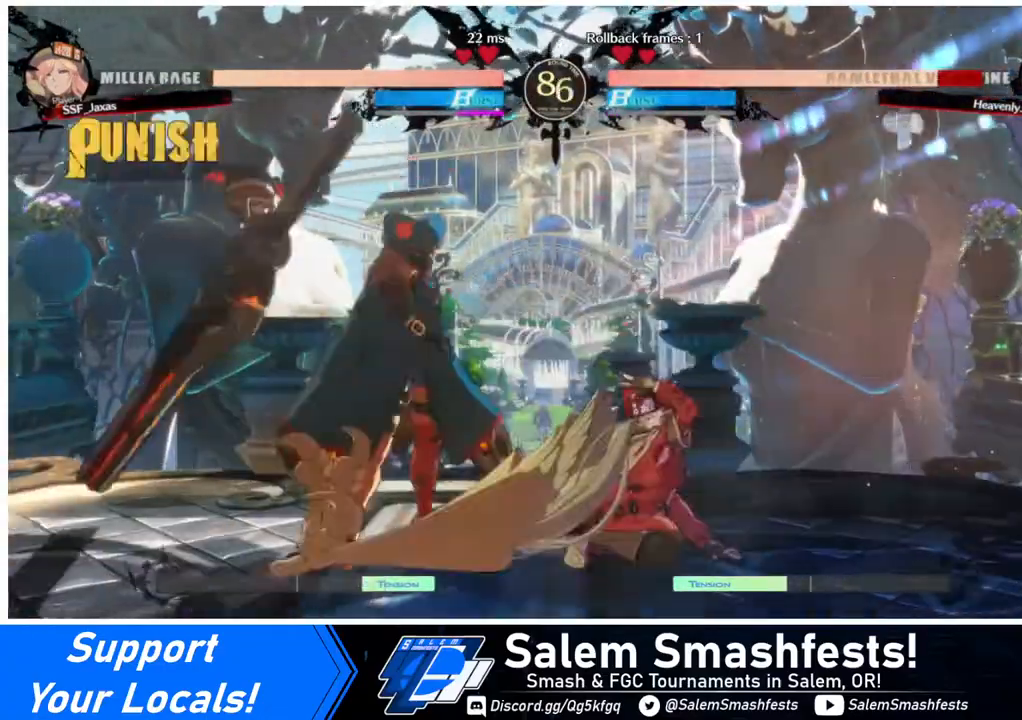
{"buttons": [], "events": [[80, "DPAD_DOWN", "down"], [160, "DPAD_LEFT", "down"], [200, "DPAD_DOWN", "up"], [280, "TRIANGLE", "down"], [400, "DPAD_LEFT", "up"], [400, "TRIANGLE", "up"]]}
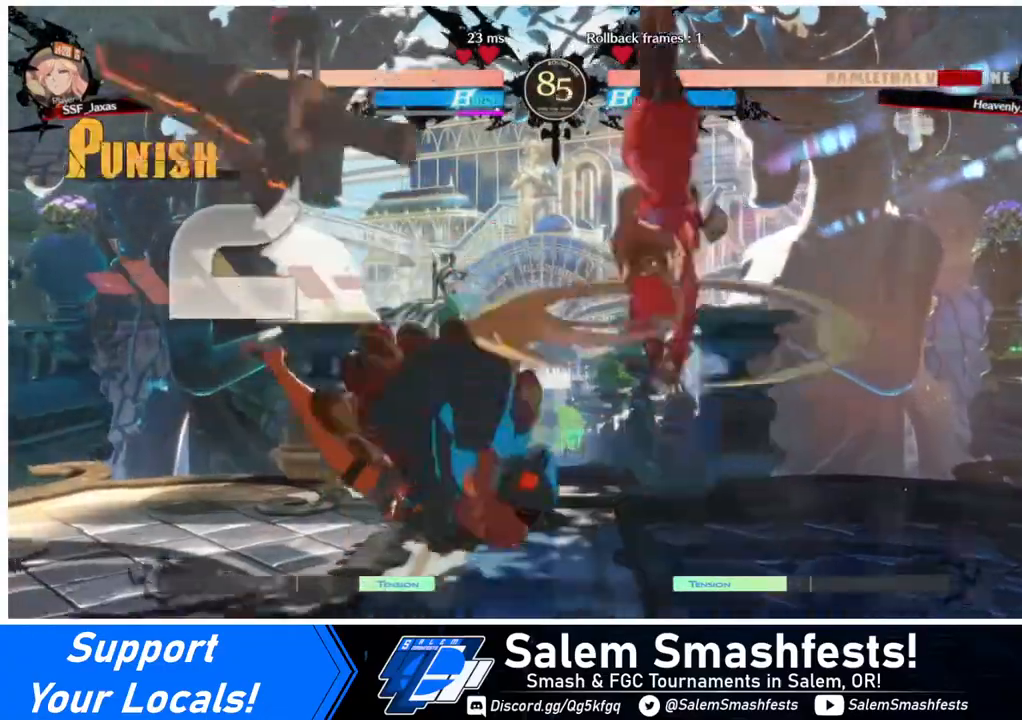
{"buttons": [], "events": [[440, "DPAD_LEFT", "down"], [520, "DPAD_LEFT", "up"]]}
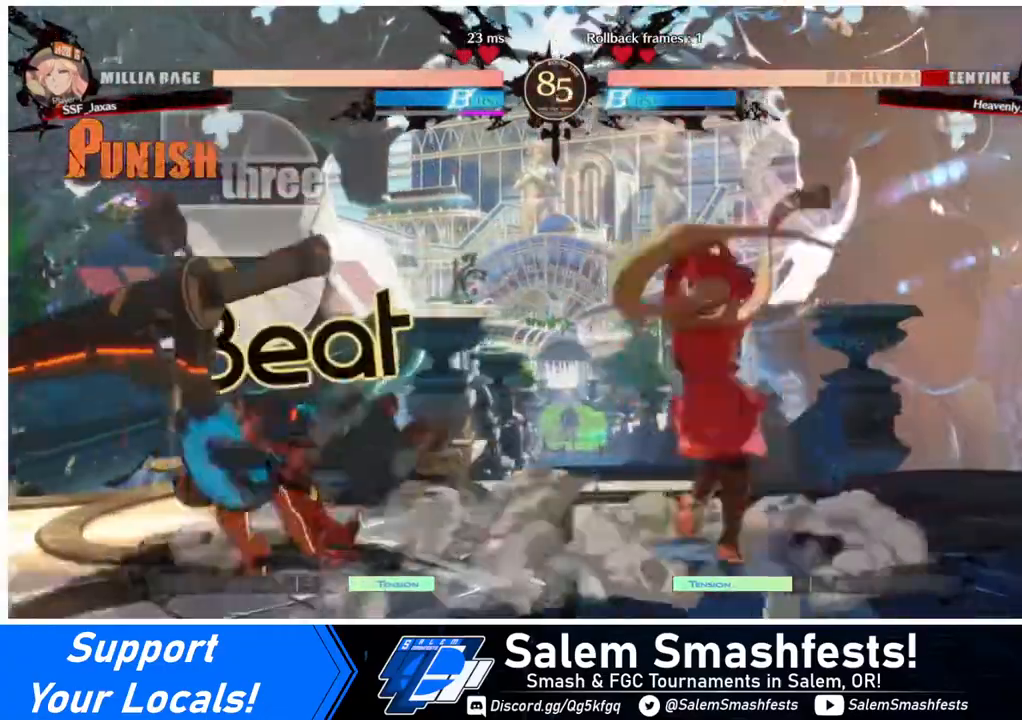
{"buttons": ["DPAD_RIGHT"], "events": [[80, "DPAD_LEFT", "down"], [200, "DPAD_UP", "down"], [280, "DPAD_LEFT", "up"], [320, "DPAD_RIGHT", "down"], [320, "DPAD_UP", "up"]]}
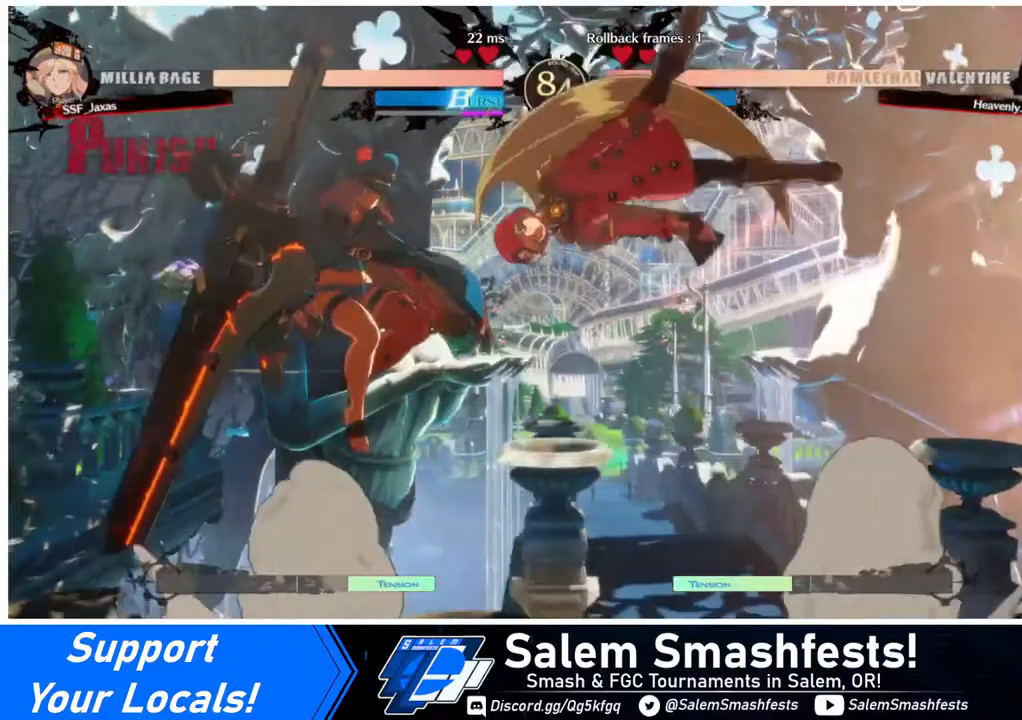
{"buttons": ["DPAD_RIGHT"], "events": [[40, "DPAD_RIGHT", "up"], [240, "DPAD_RIGHT", "down"]]}
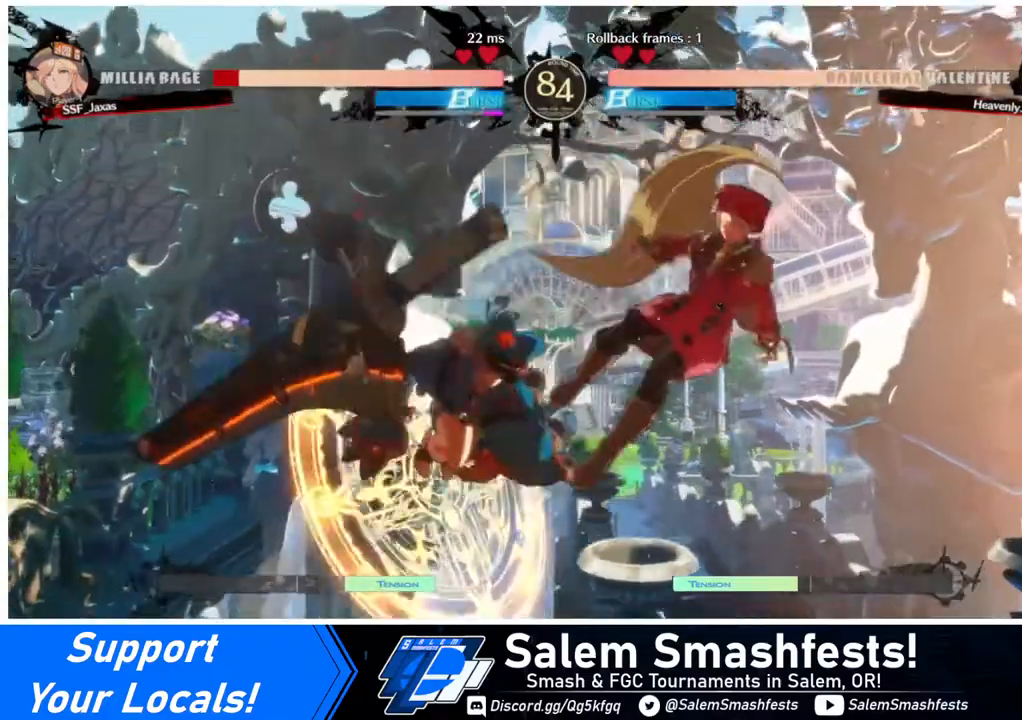
{"buttons": ["DPAD_RIGHT"], "events": [[120, "DPAD_DOWN", "down"], [160, "DPAD_DOWN", "up"]]}
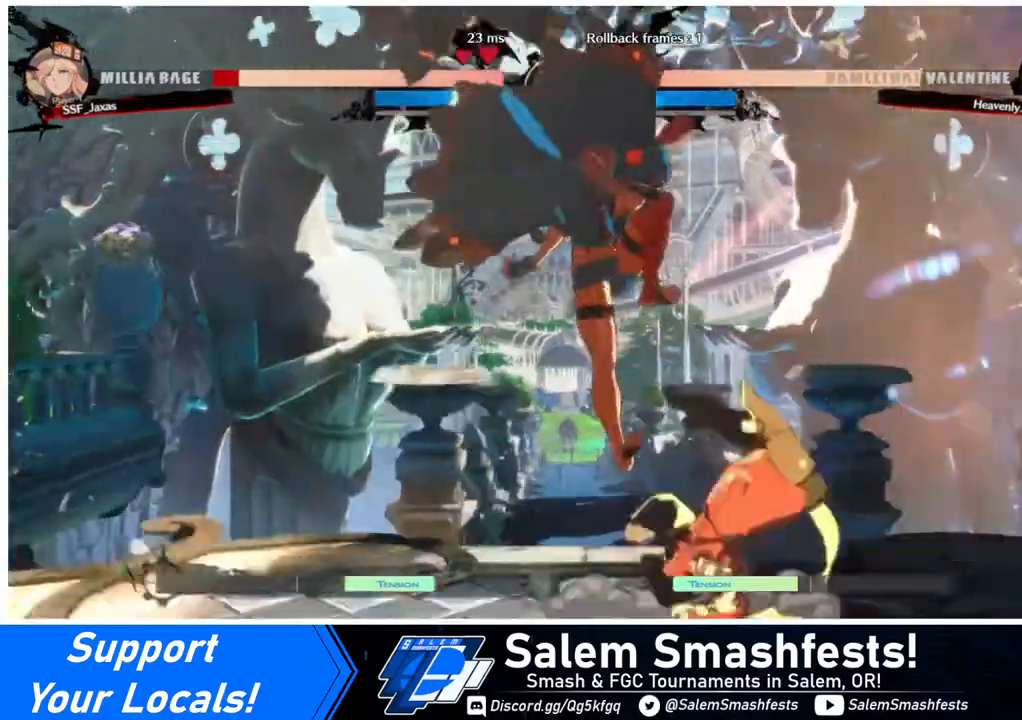
{"buttons": ["DPAD_DOWN", "DPAD_RIGHT"], "events": [[280, "DPAD_DOWN", "down"]]}
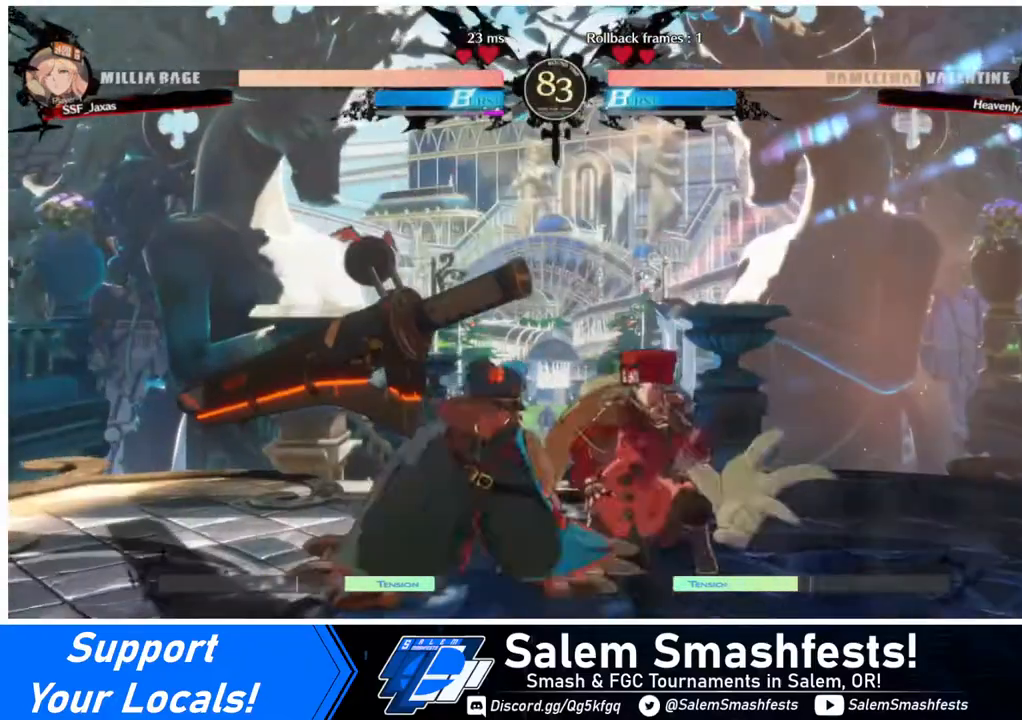
{"buttons": ["DPAD_DOWN", "DPAD_RIGHT"], "events": []}
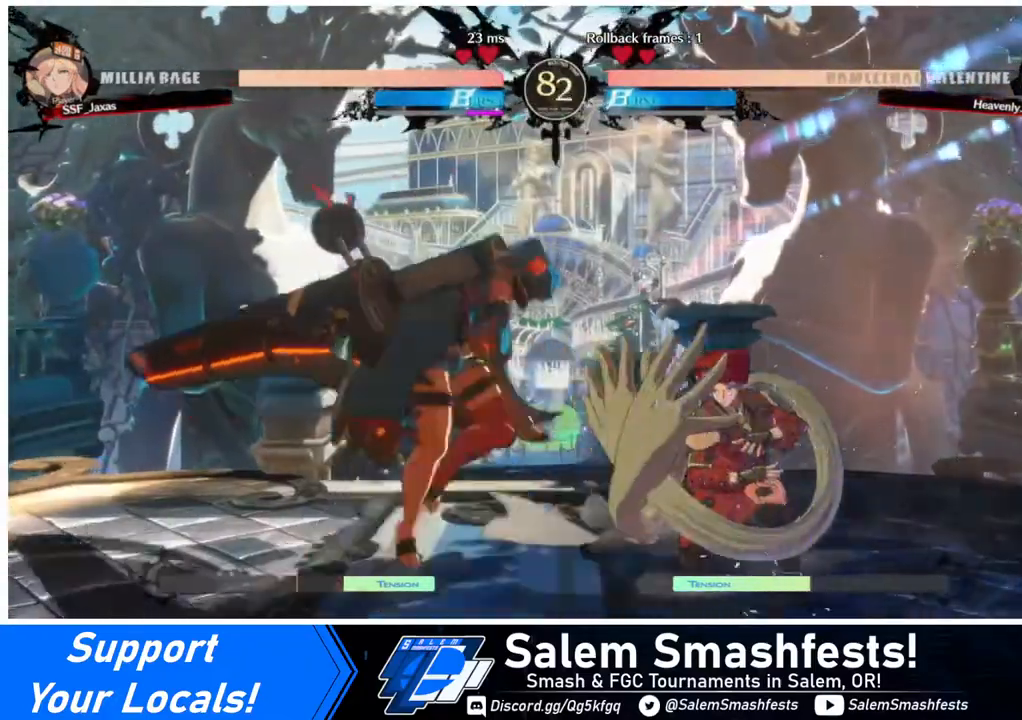
{"buttons": [], "events": [[520, "DPAD_DOWN", "up"], [520, "DPAD_RIGHT", "up"]]}
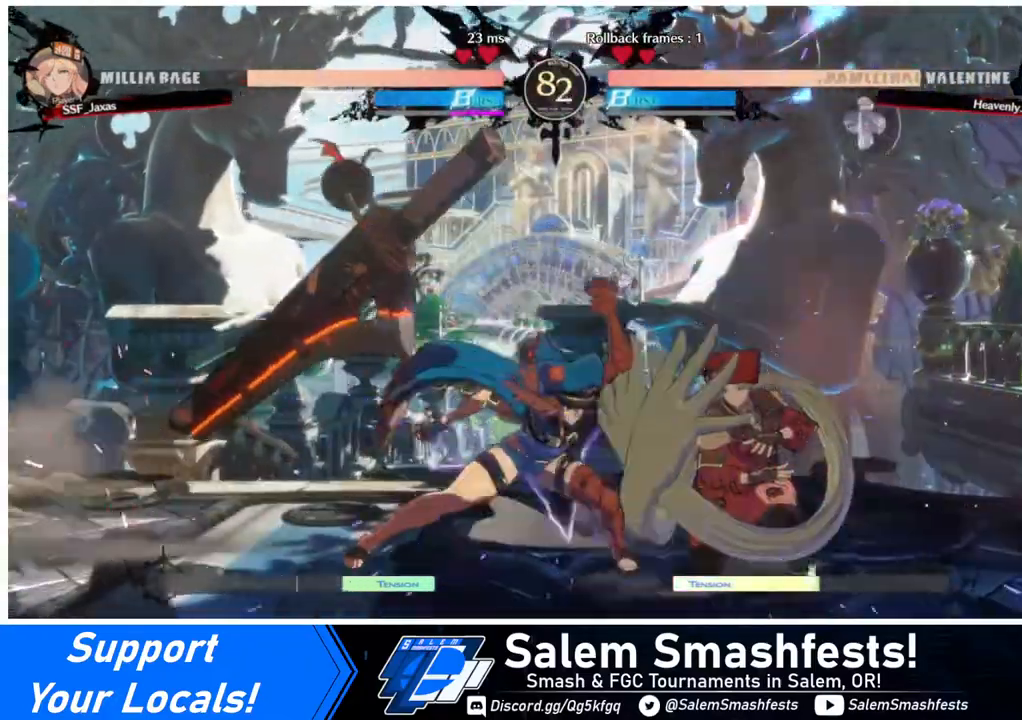
{"buttons": [], "events": [[200, "DPAD_UP", "down"], [440, "DPAD_UP", "up"]]}
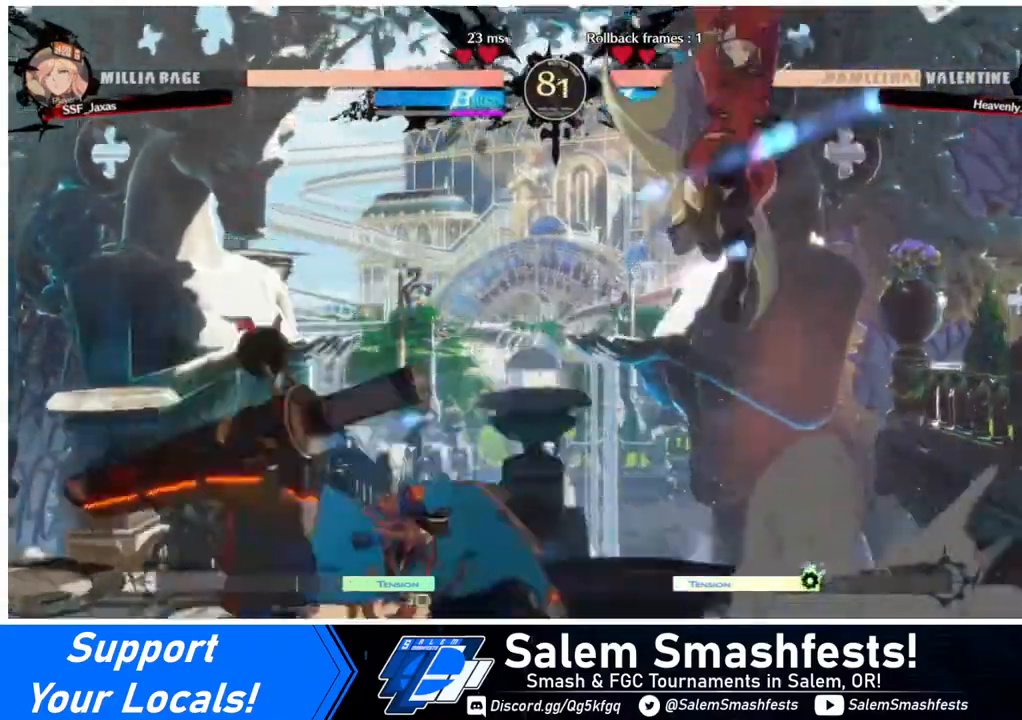
{"buttons": [], "events": [[240, "DPAD_DOWN", "down"], [280, "DPAD_LEFT", "down"], [320, "DPAD_DOWN", "up"], [320, "R1", "down"], [440, "DPAD_LEFT", "up"], [480, "R1", "up"]]}
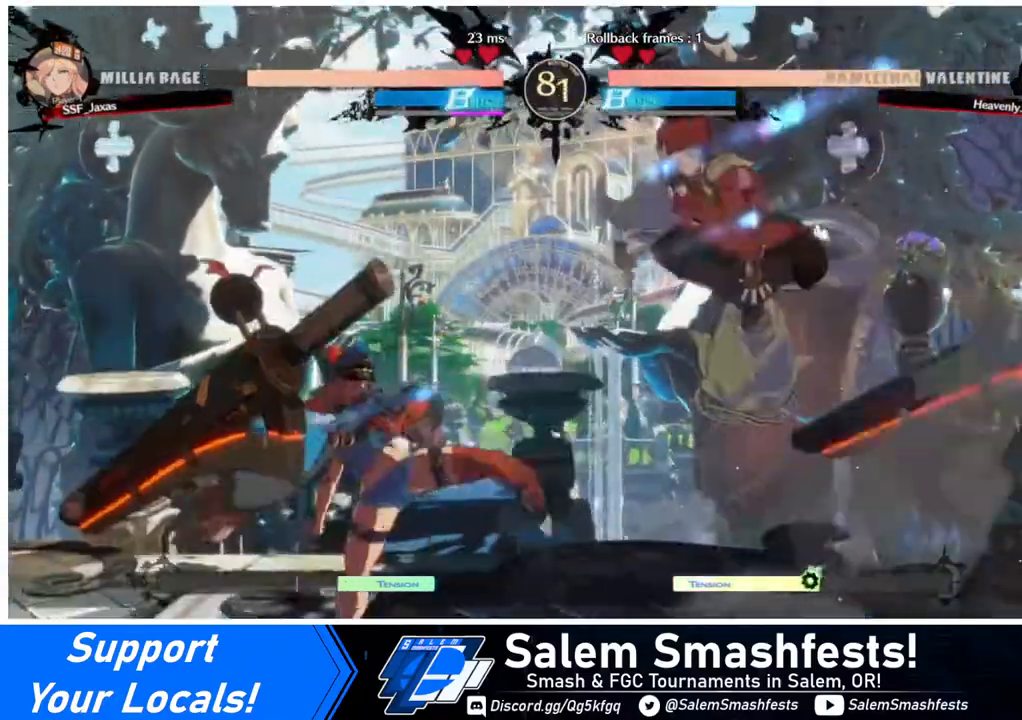
{"buttons": ["SQUARE", "DPAD_DOWN"], "events": [[400, "DPAD_DOWN", "down"], [480, "SQUARE", "down"]]}